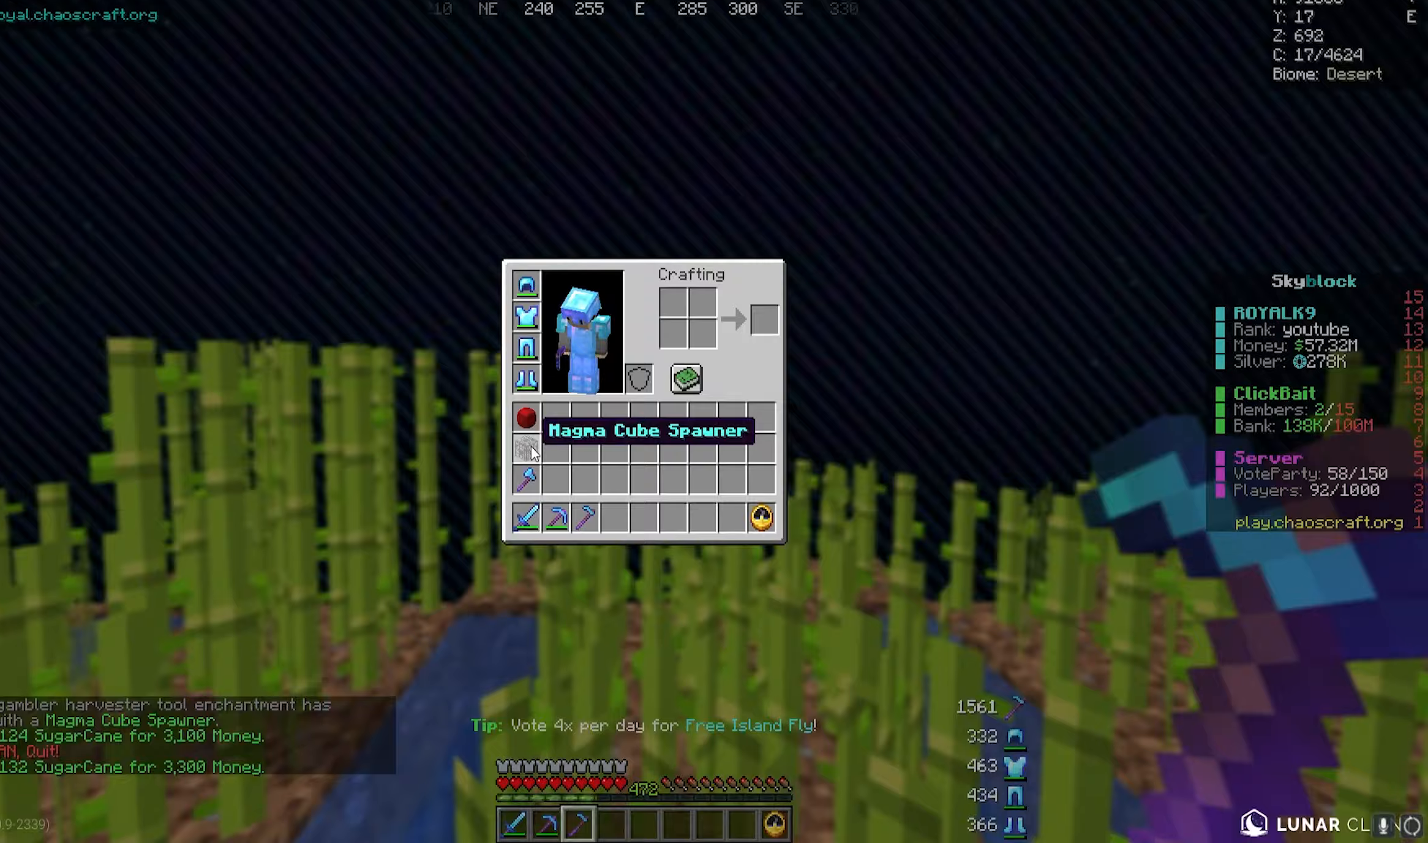
Gameplay with keyboard and mouse; each line is a JSON object with the keys and mouse buttons held at the frame after it. "events" lists presses ("down") and releases ("up") of "a", "d", "s", "w", "mouse_left" and "mouse_right" between this image and that frame as [ms after this image, input, new state], when the widget could be followed in between. "mouse_left", "mouse_right" = the "left", "right" buttons of the "mouse" list. No other keys are recorded. Fast repeated clicks can show as one long hold. Mouse movement is not recorded.
{"keys": [], "mouse": [], "events": [[167, "a", "down"], [167, "w", "down"], [483, "a", "up"], [483, "w", "up"]]}
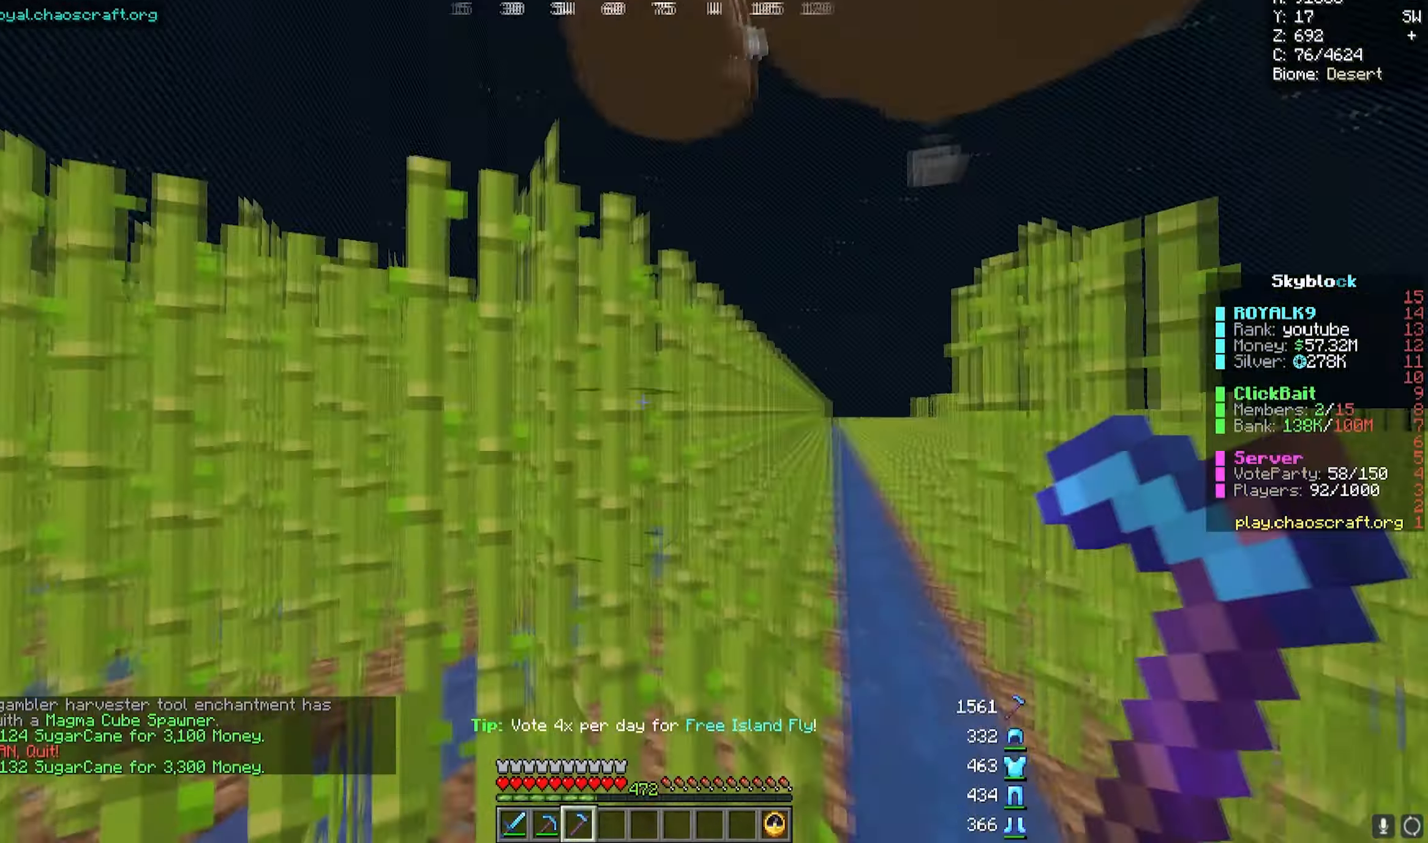
{"keys": ["a", "w"], "mouse": ["left"], "events": [[367, "a", "down"], [367, "w", "down"], [450, "mouse_left", "down"]]}
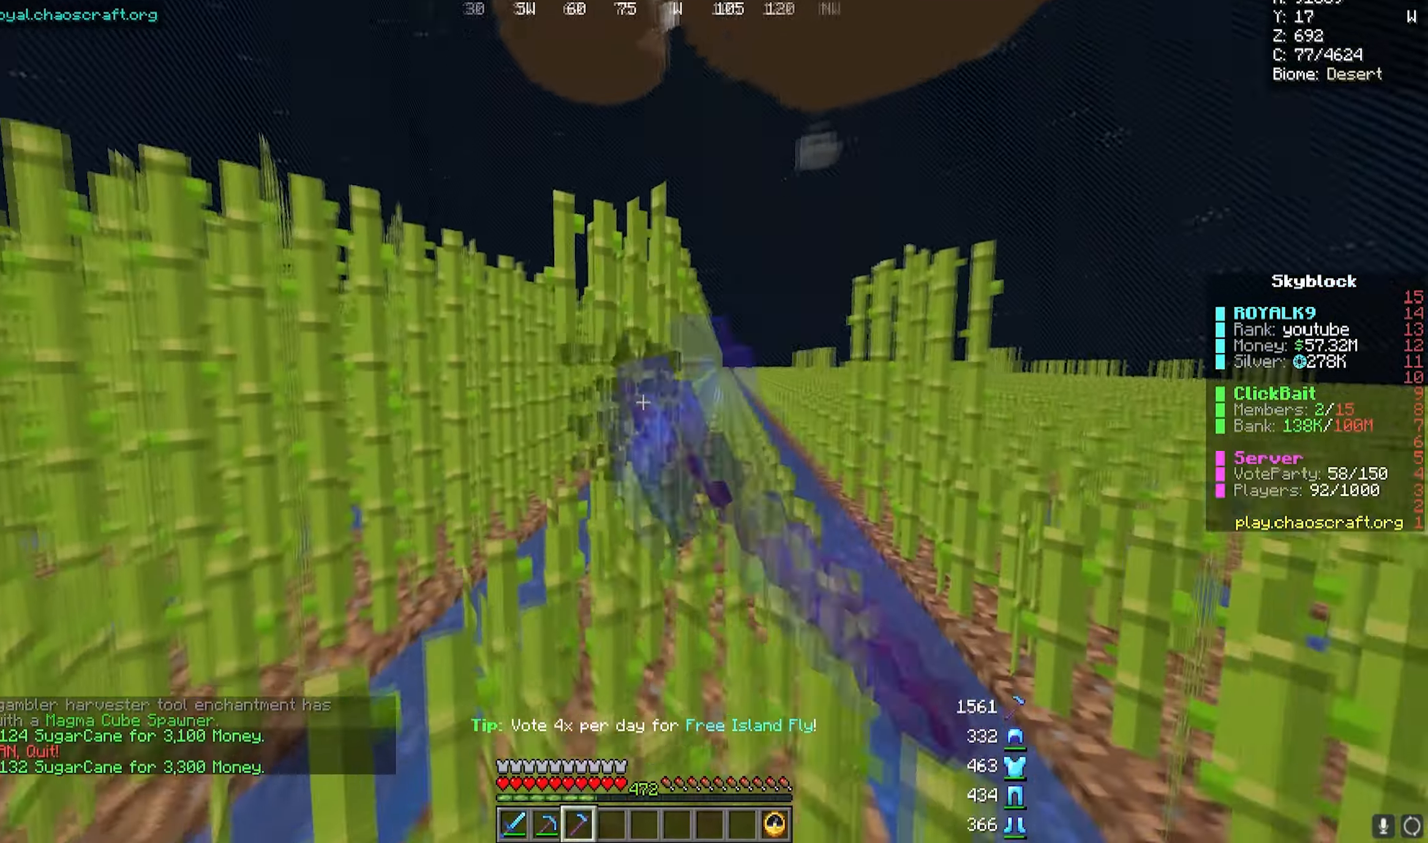
{"keys": ["d", "w"], "mouse": ["left"], "events": [[50, "a", "up"], [117, "d", "down"], [267, "d", "up"], [467, "d", "down"]]}
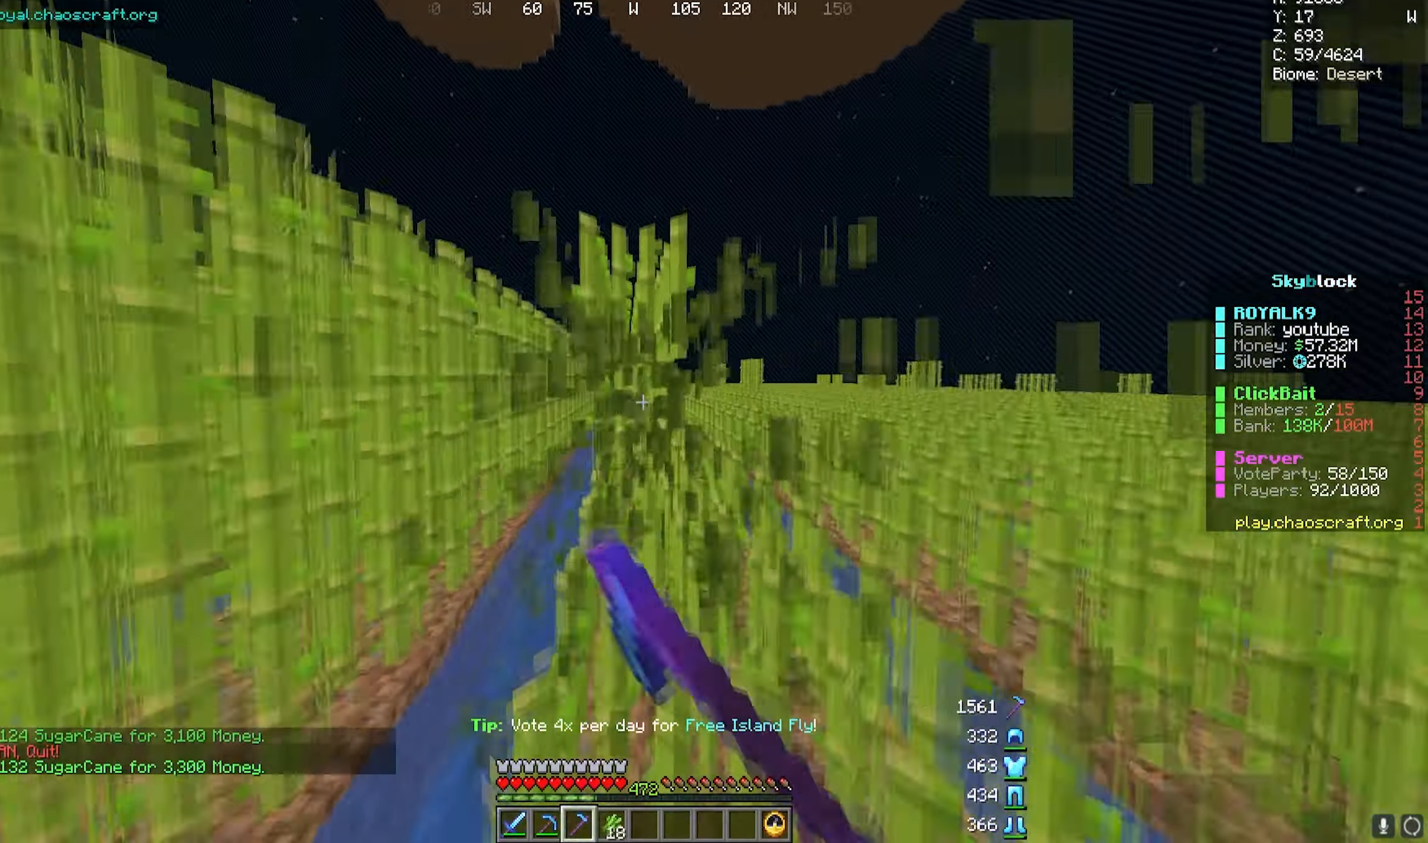
{"keys": ["w"], "mouse": ["left"], "events": [[67, "d", "up"], [283, "a", "down"], [417, "a", "up"]]}
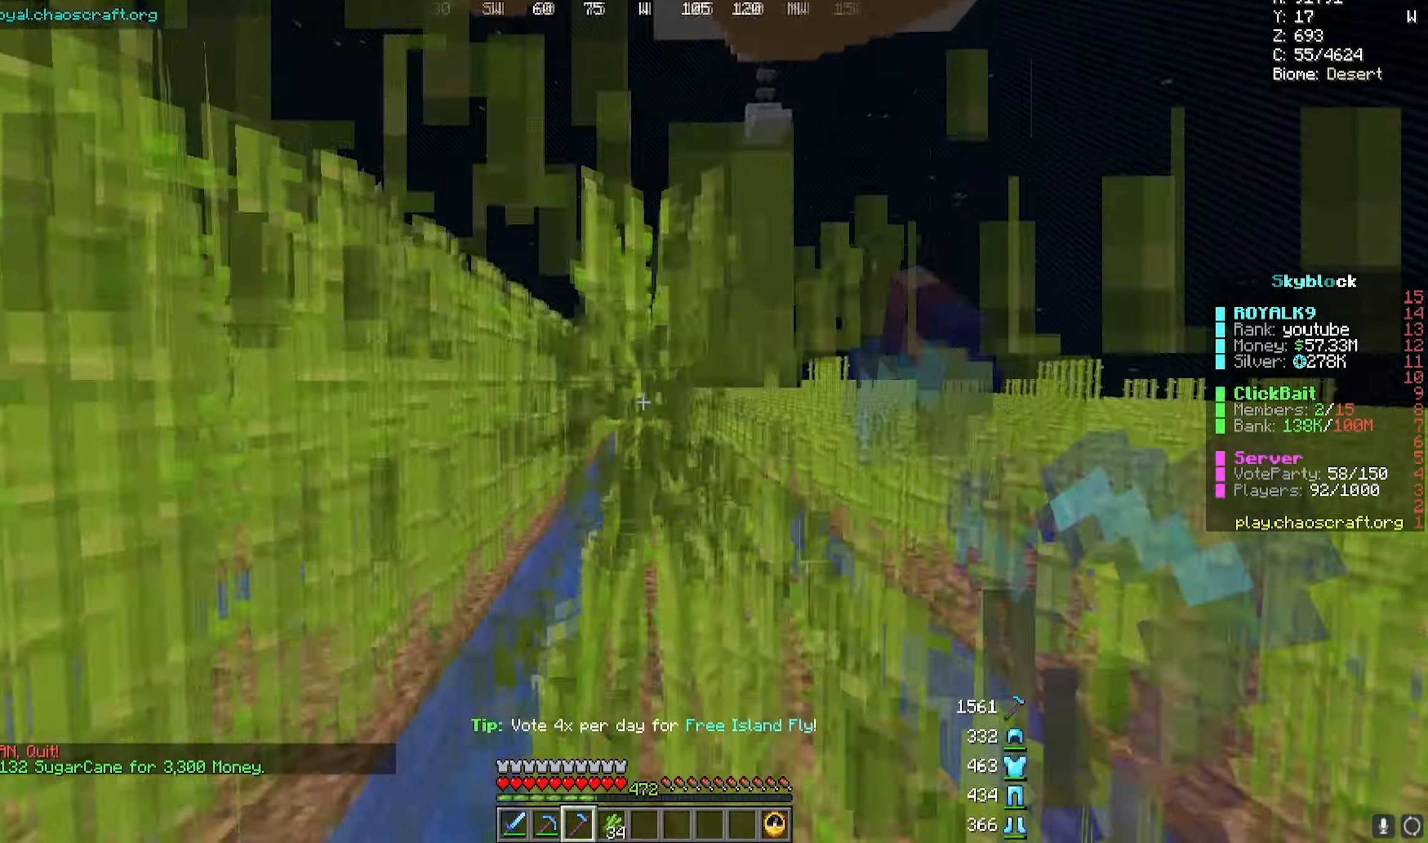
{"keys": ["w"], "mouse": ["left"], "events": [[133, "d", "down"], [283, "d", "up"]]}
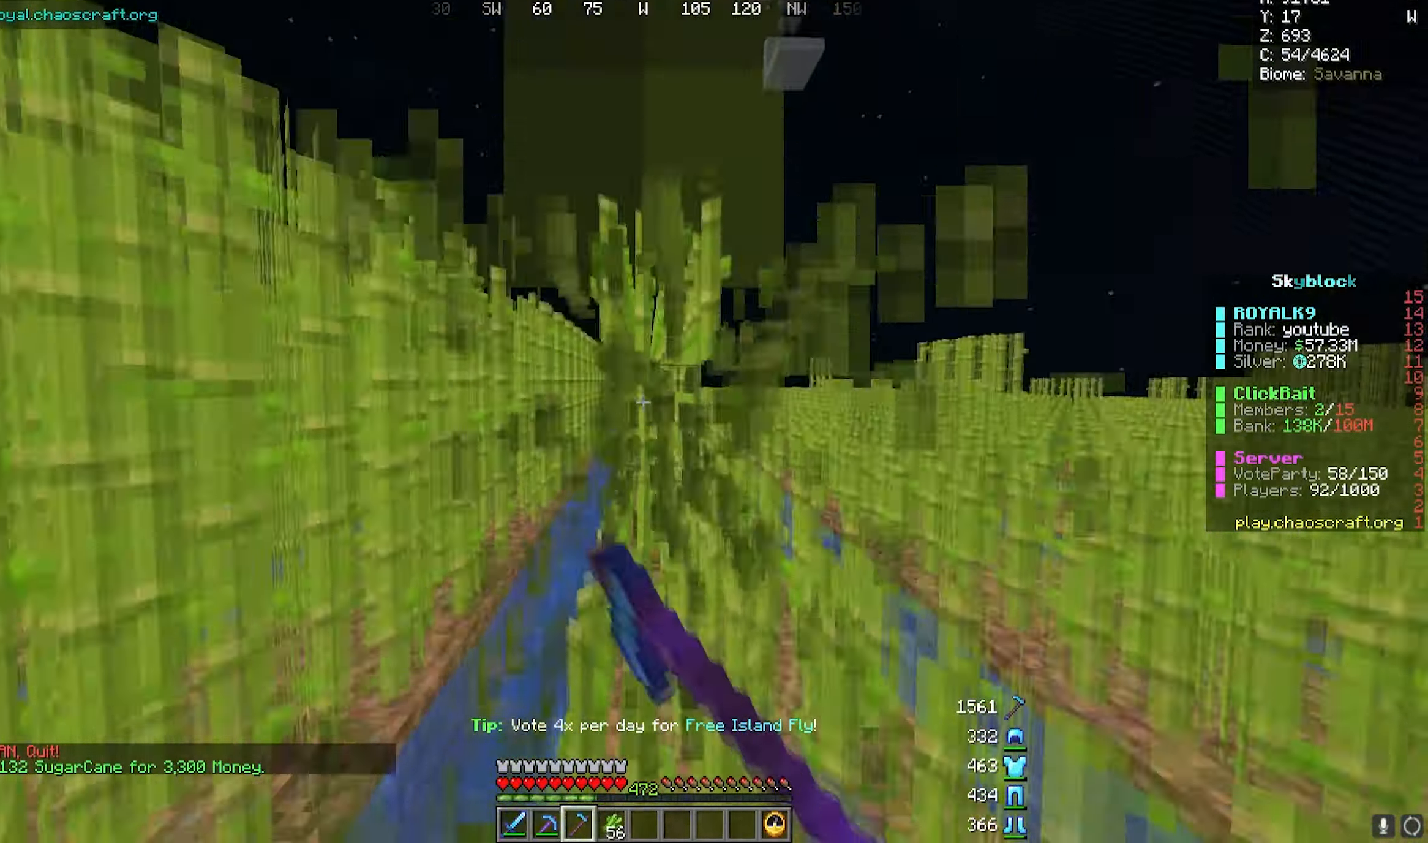
{"keys": ["w"], "mouse": ["left"], "events": []}
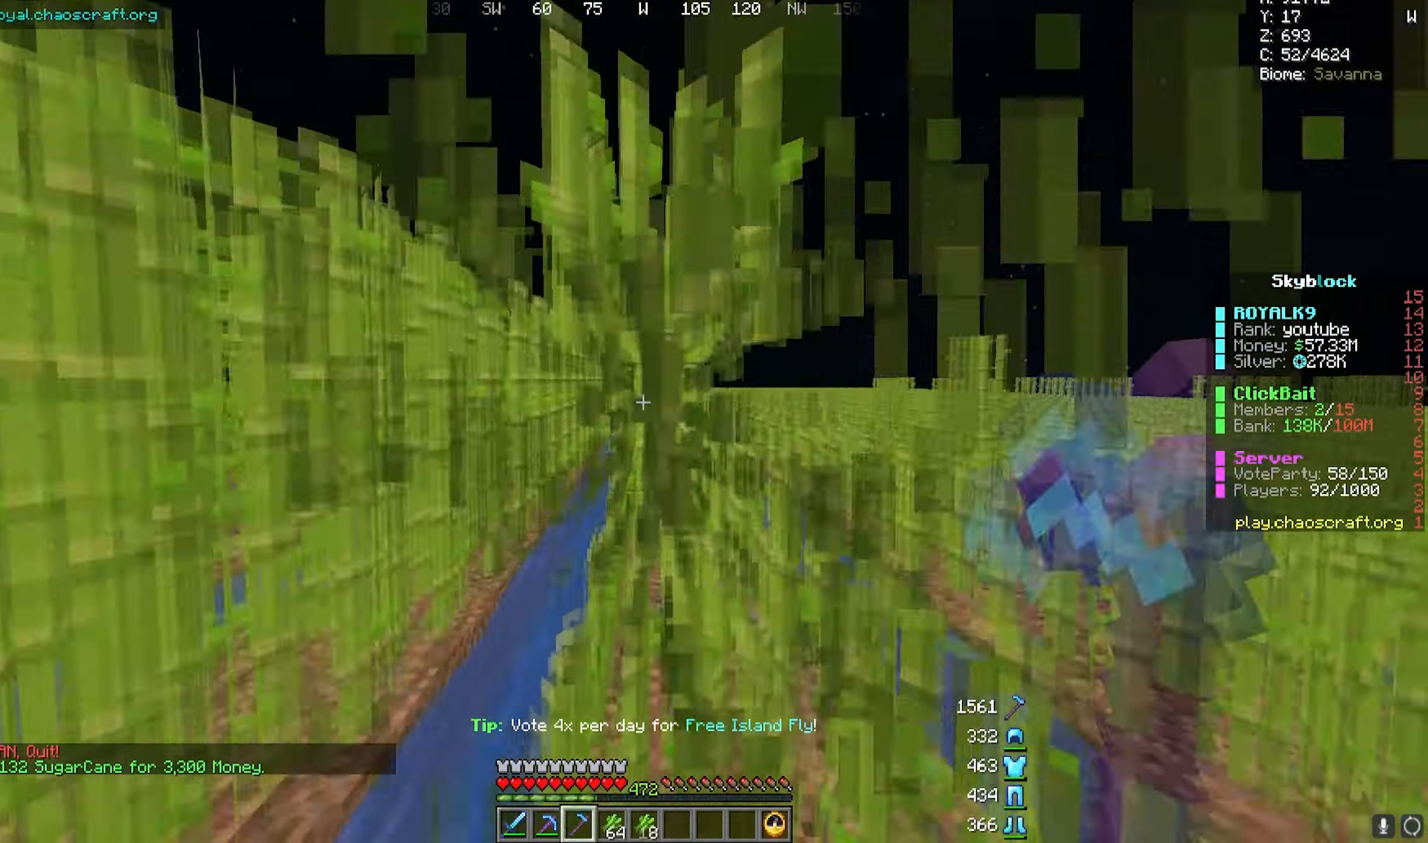
{"keys": ["w"], "mouse": ["left"], "events": []}
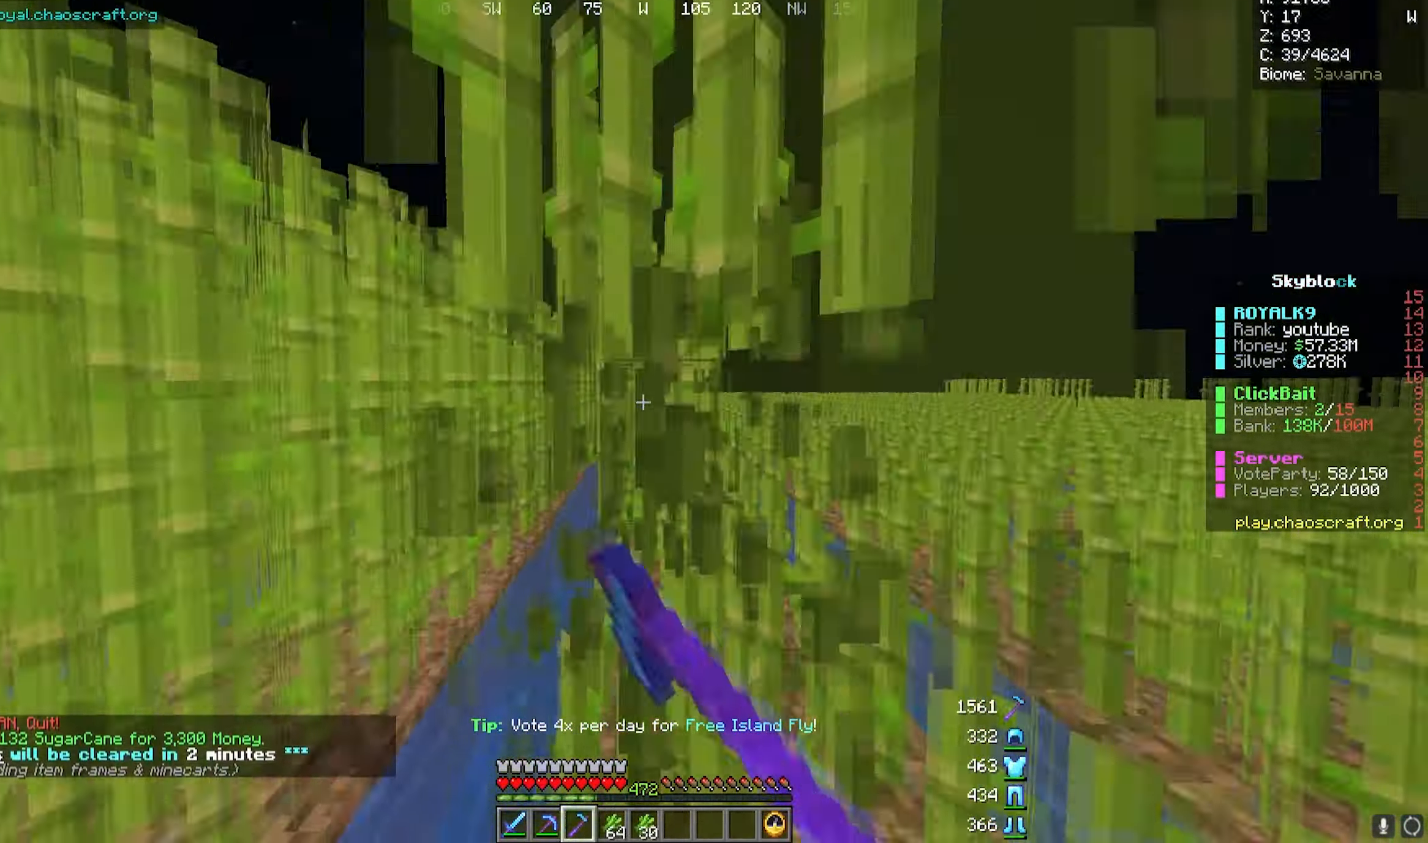
{"keys": [], "mouse": ["left"], "events": [[350, "w", "up"]]}
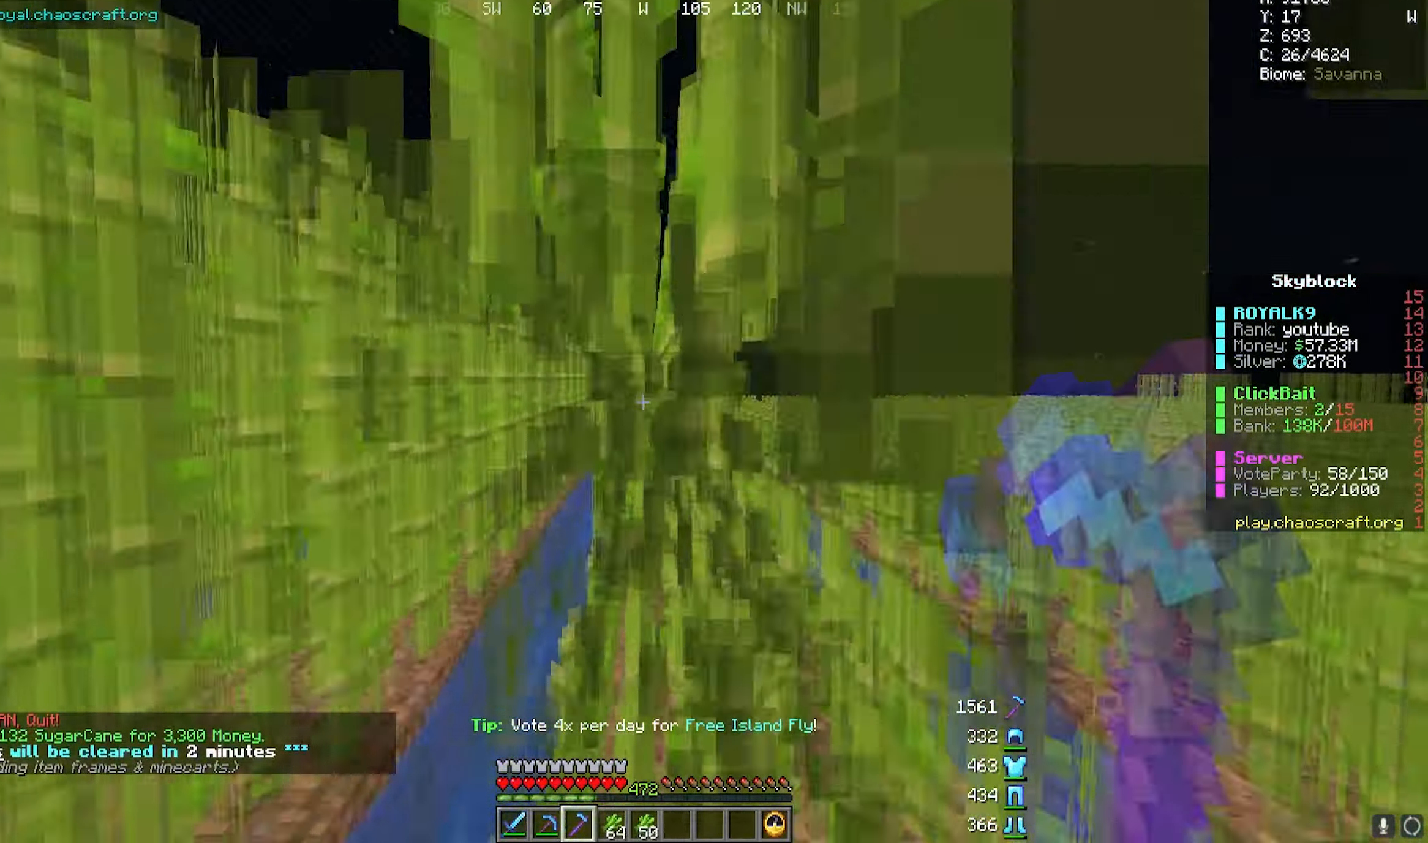
{"keys": ["s"], "mouse": [], "events": [[250, "s", "down"], [300, "mouse_left", "up"]]}
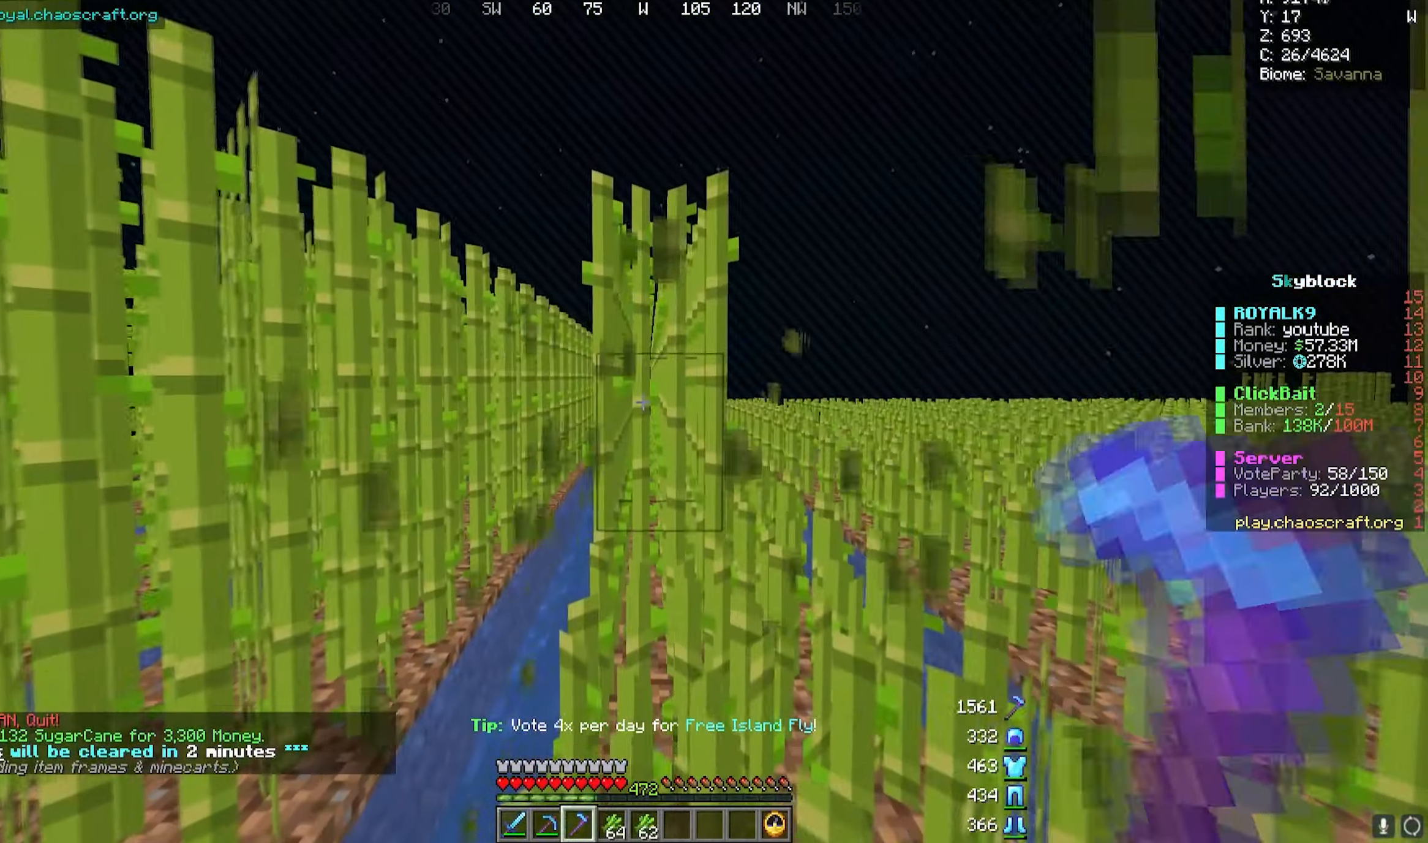
{"keys": [], "mouse": [], "events": [[67, "s", "up"]]}
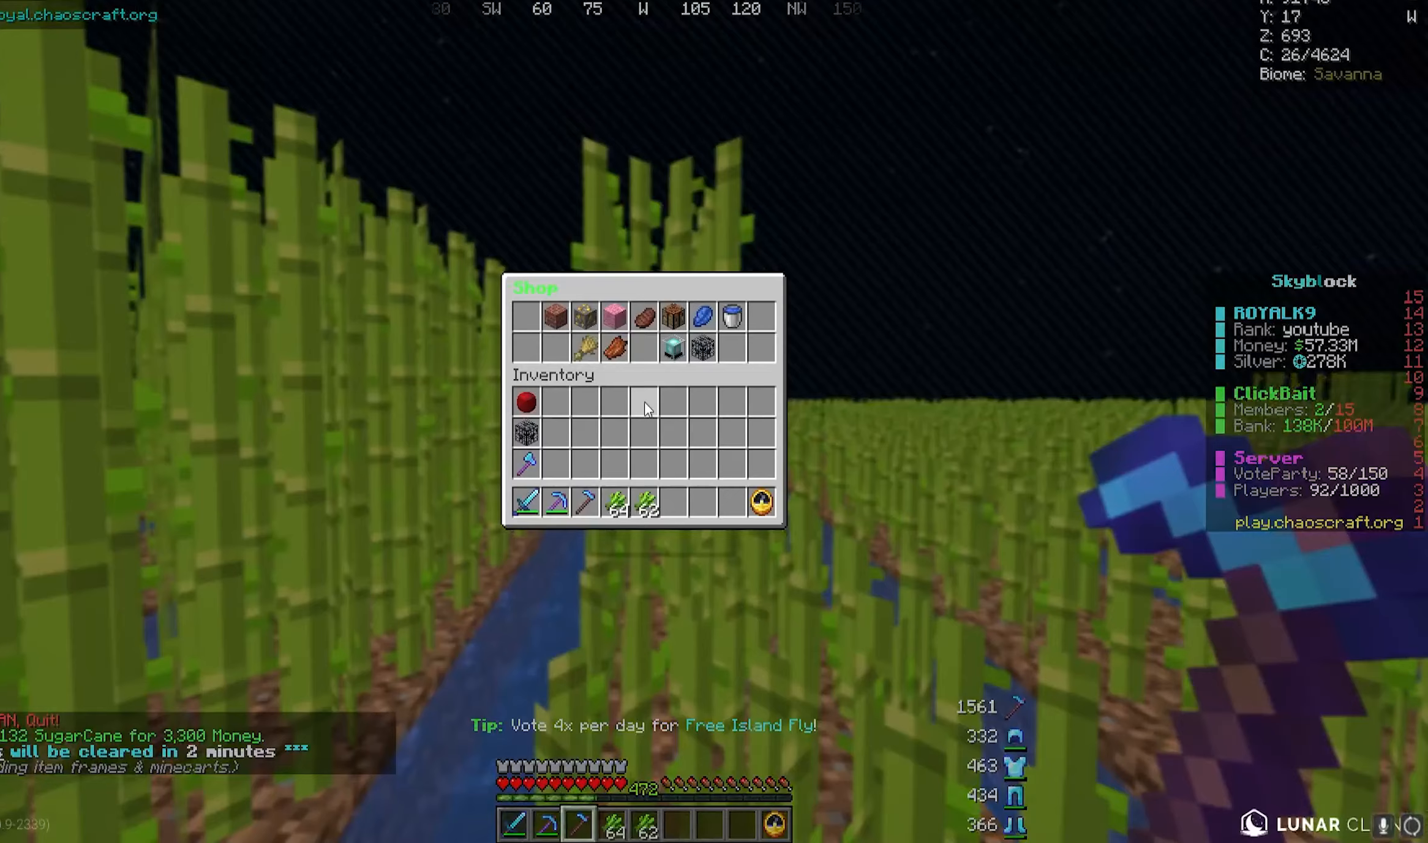
{"keys": [], "mouse": [], "events": []}
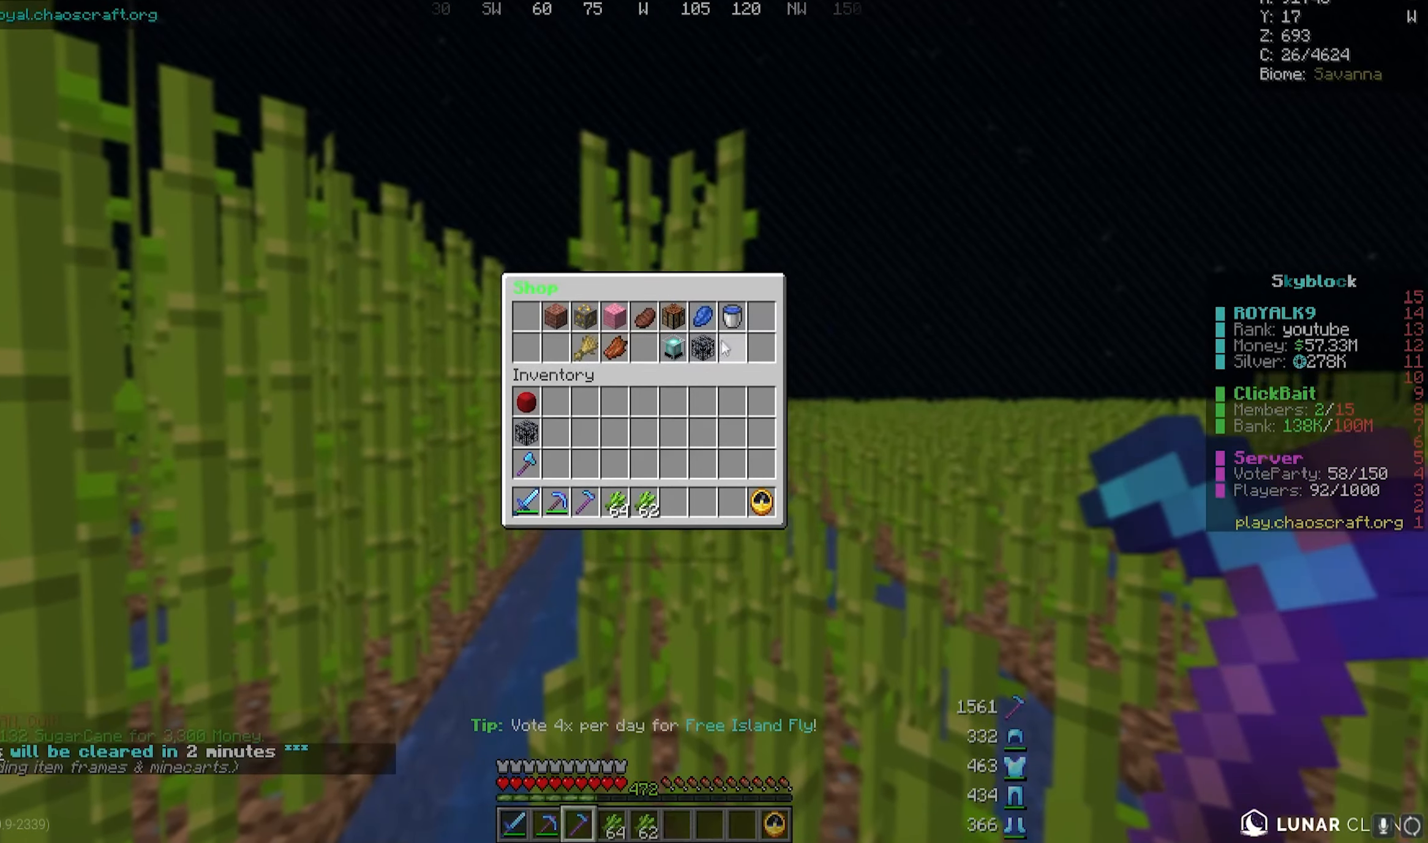
{"keys": [], "mouse": [], "events": []}
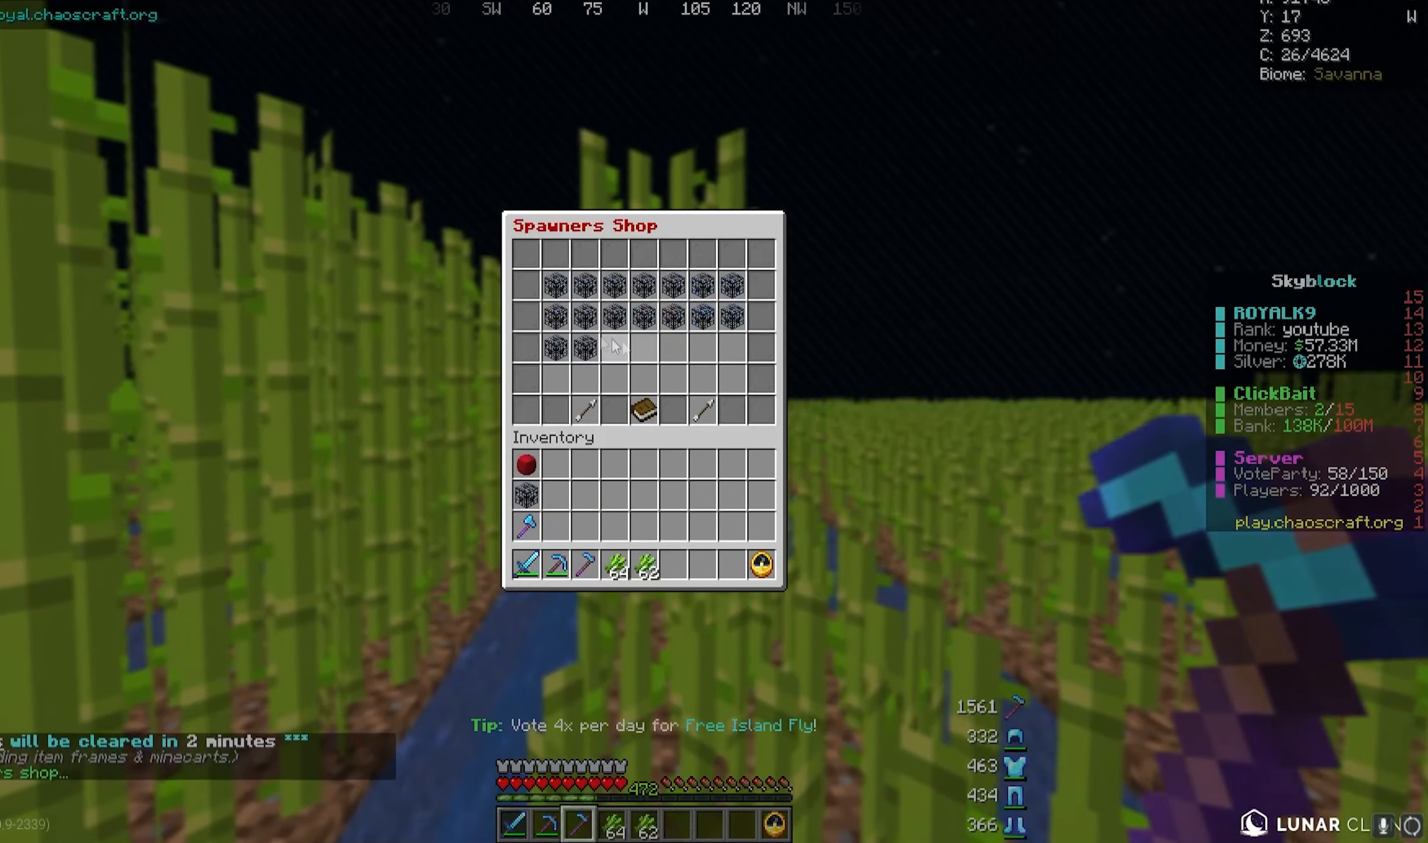
{"keys": [], "mouse": [], "events": []}
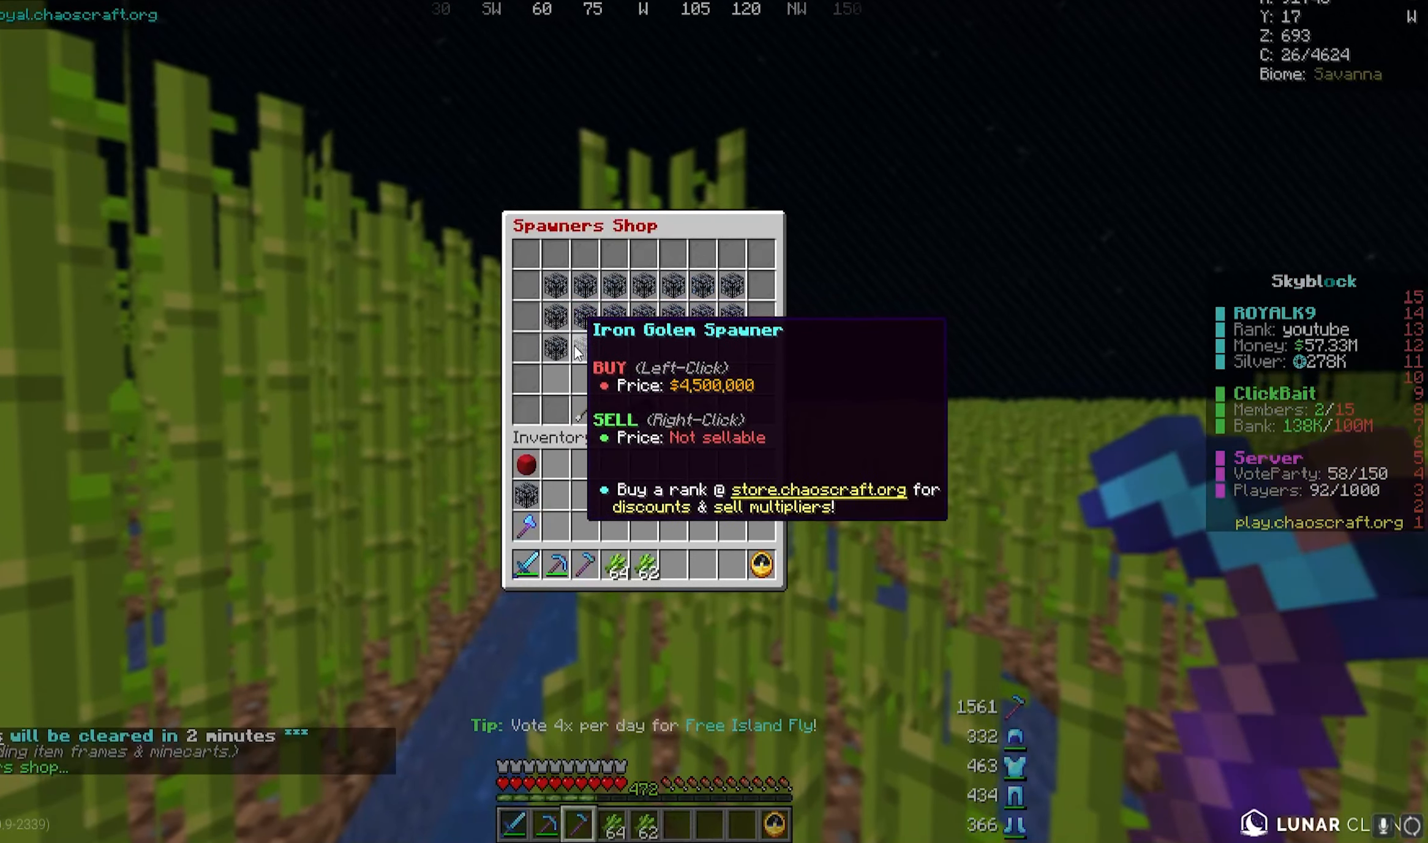
{"keys": [], "mouse": [], "events": []}
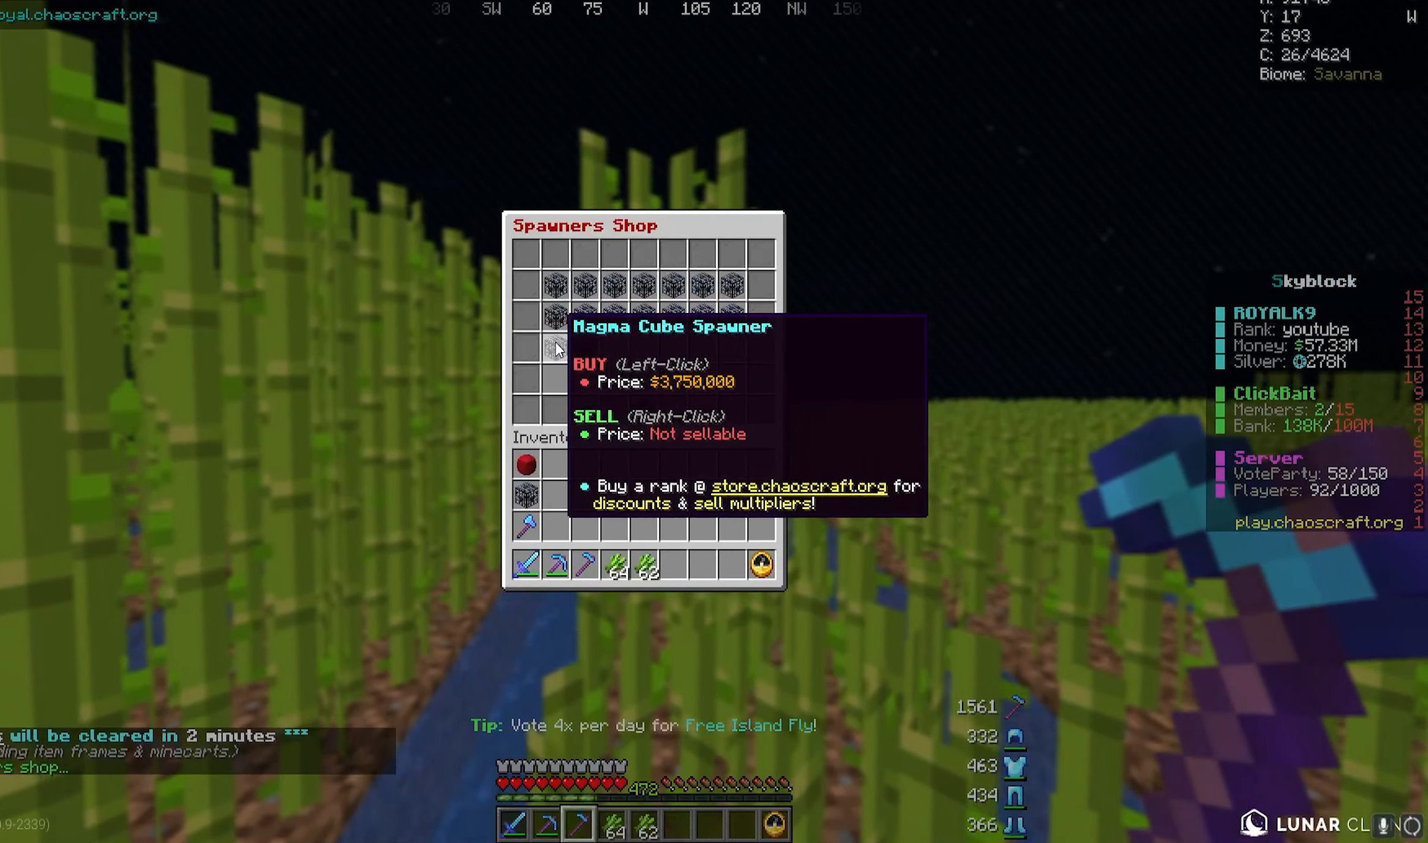
{"keys": [], "mouse": [], "events": []}
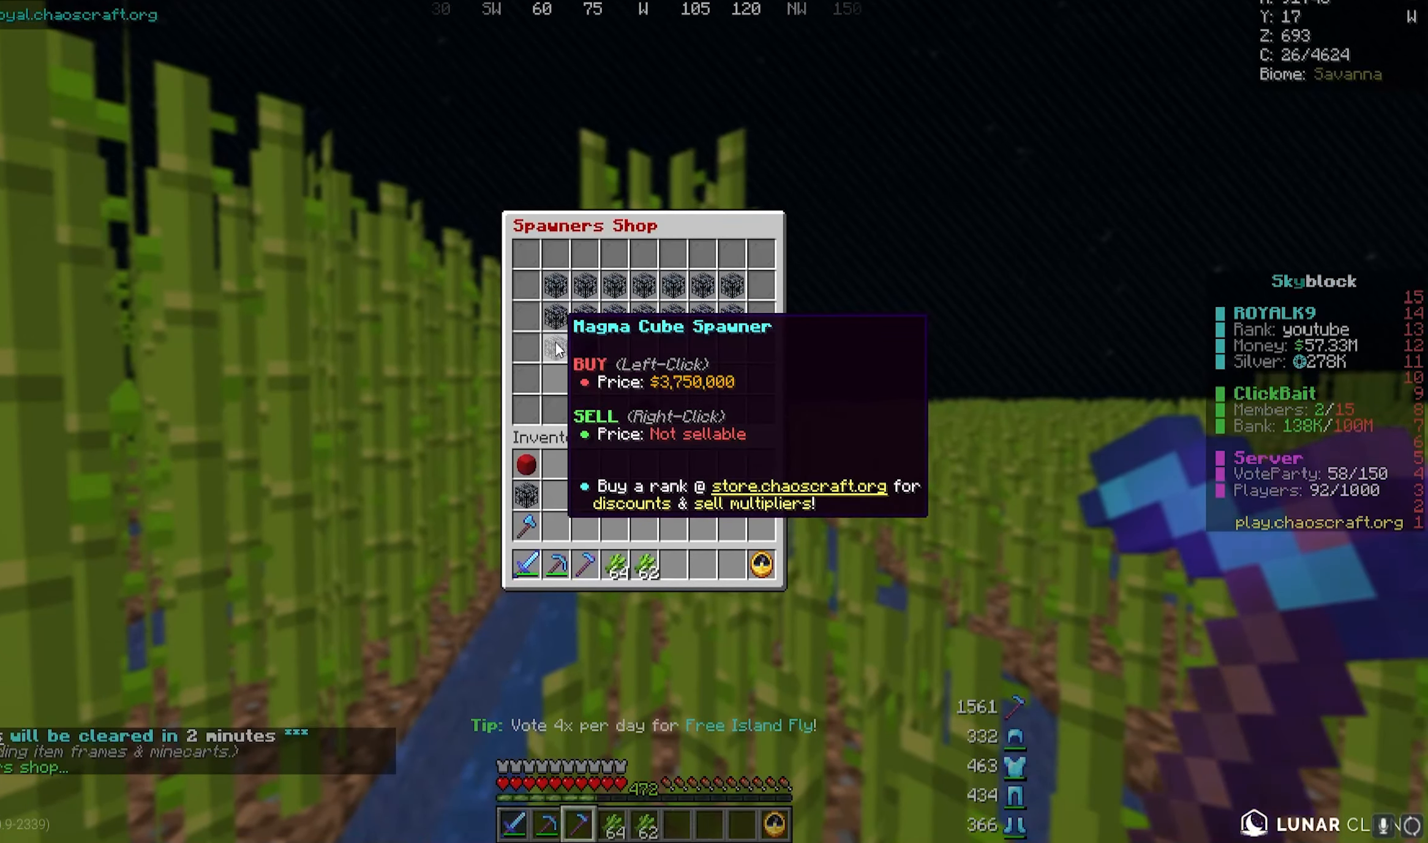
{"keys": [], "mouse": [], "events": []}
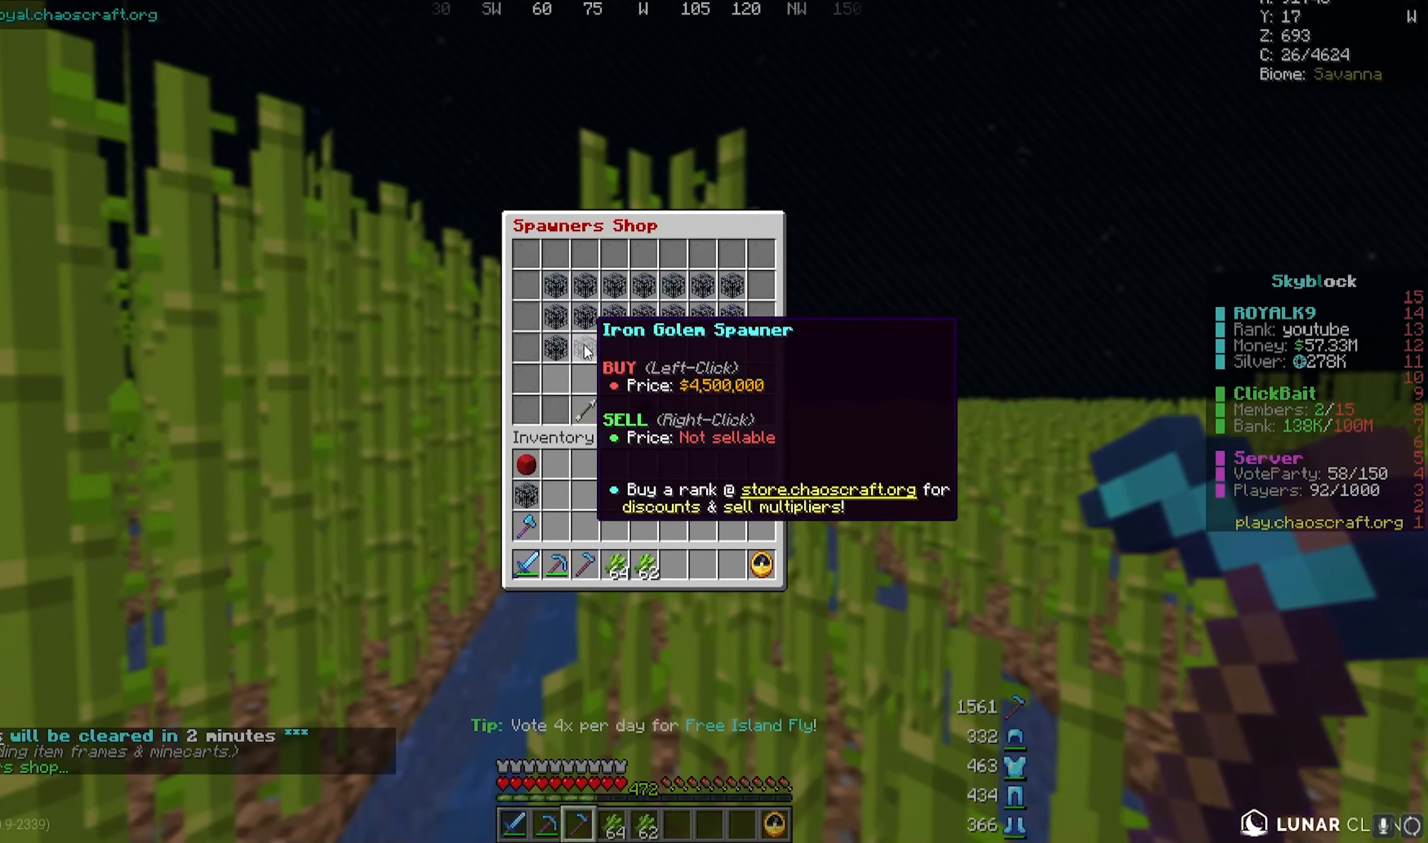
{"keys": [], "mouse": [], "events": []}
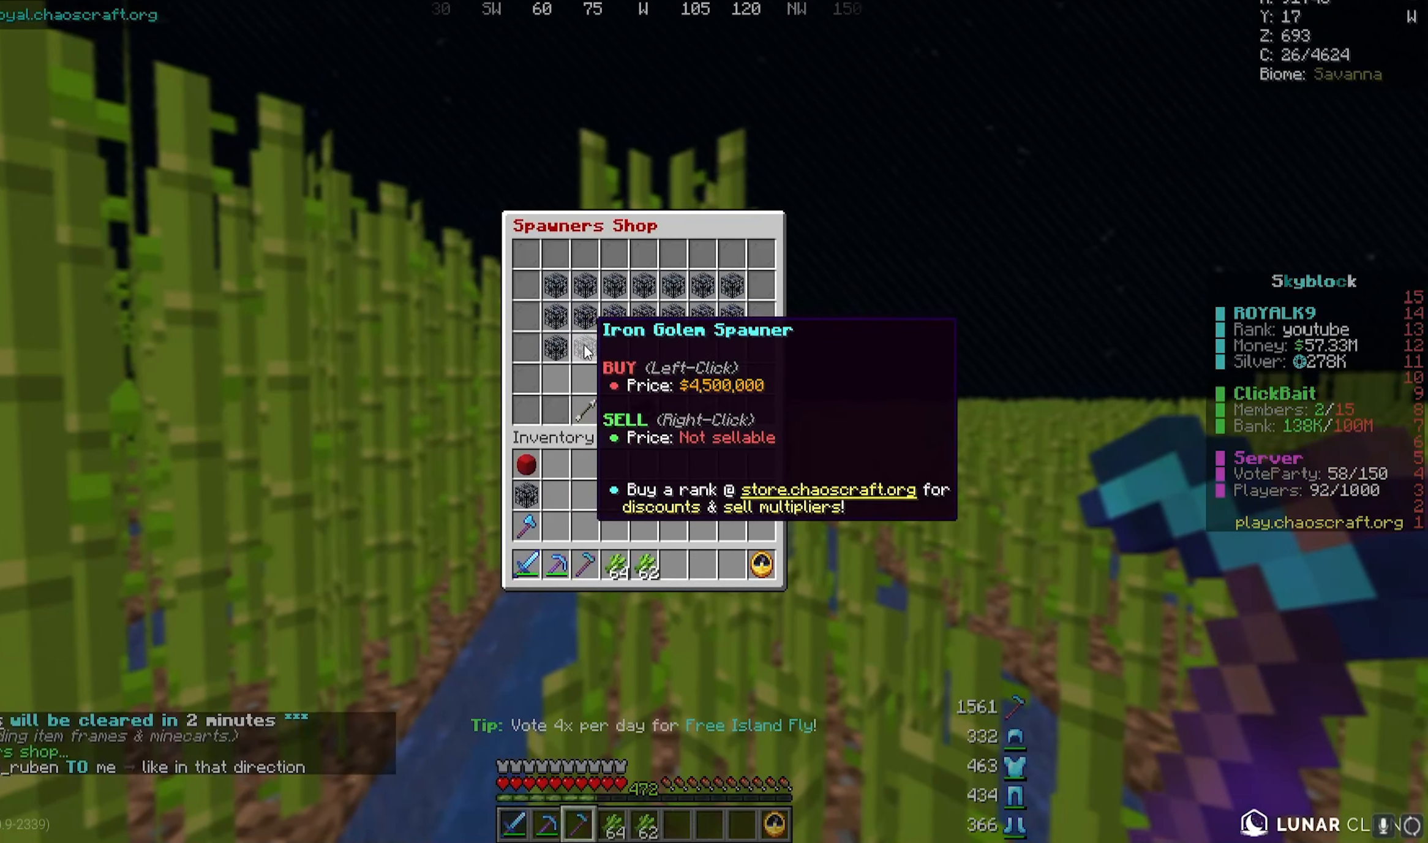
{"keys": [], "mouse": [], "events": []}
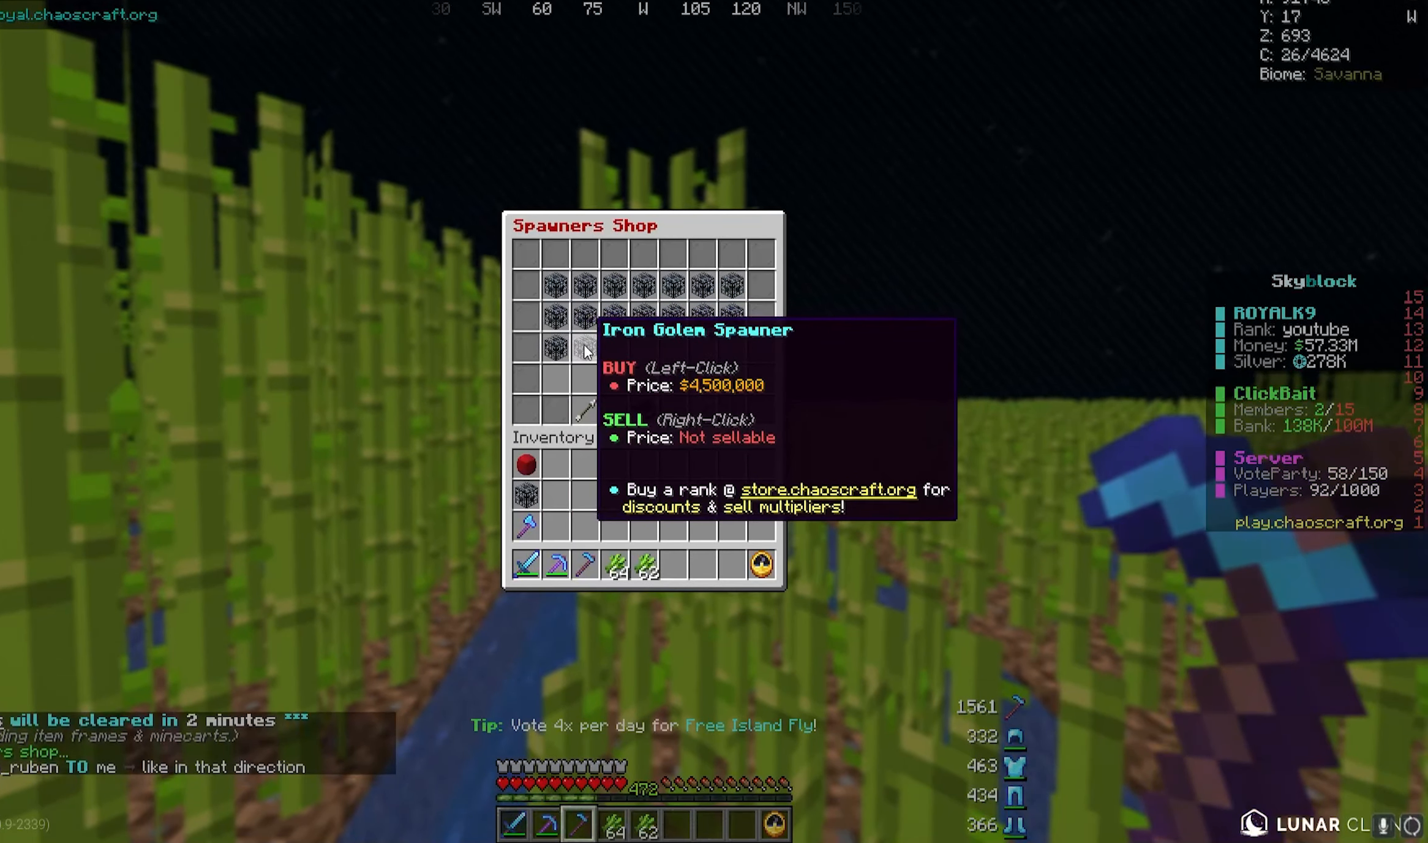
{"keys": [], "mouse": [], "events": []}
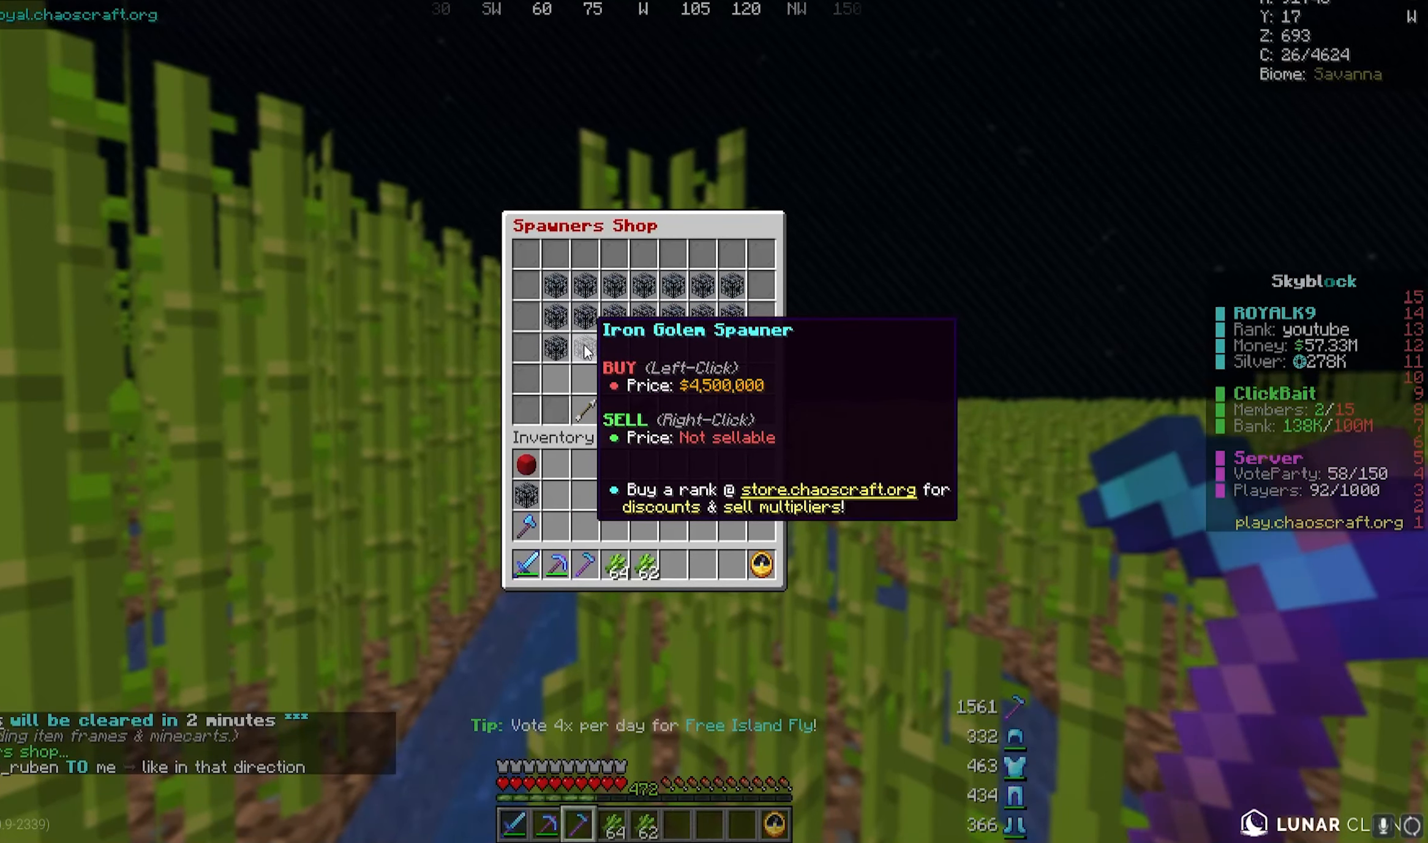
{"keys": [], "mouse": [], "events": []}
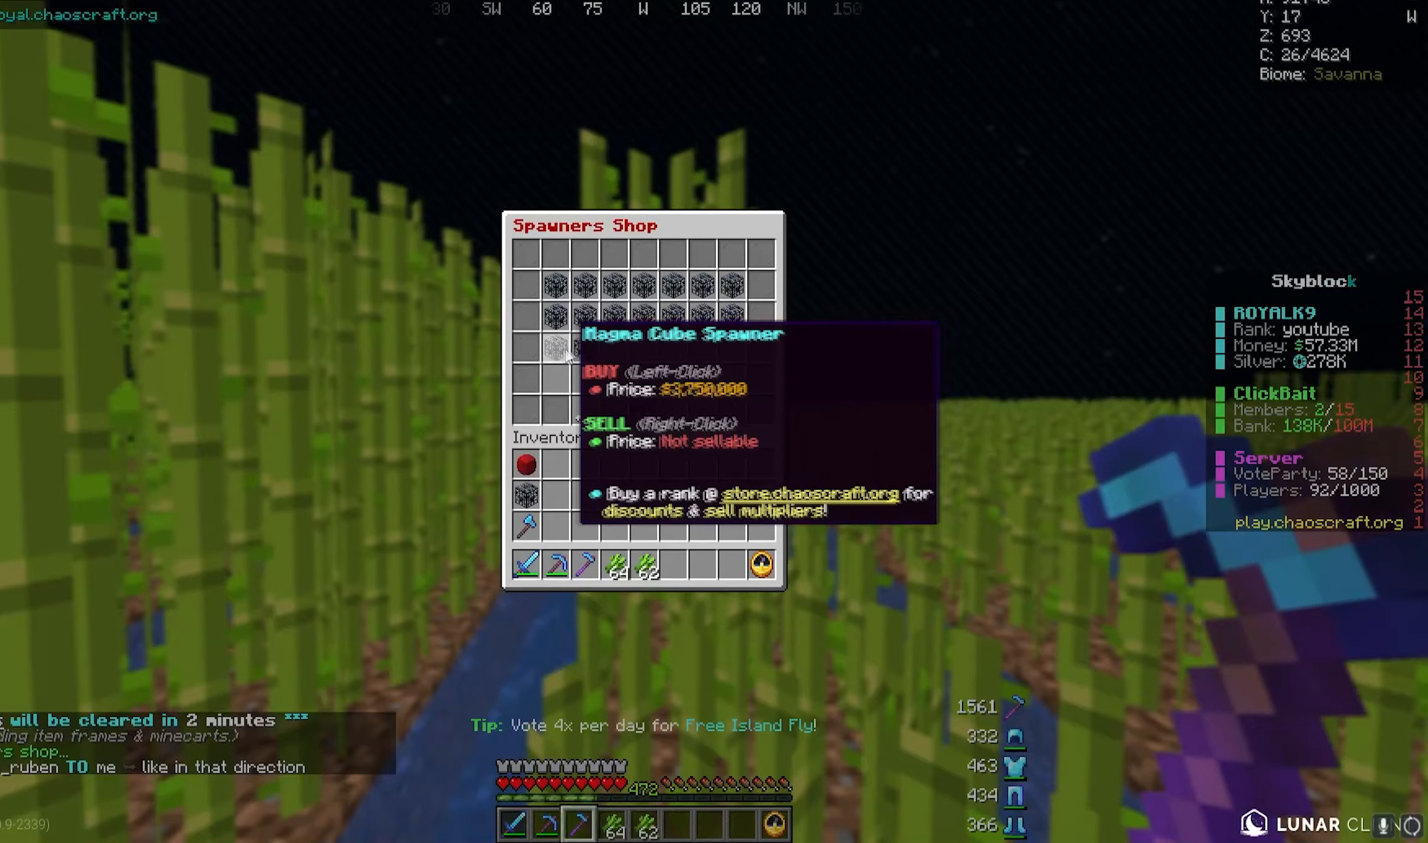
{"keys": ["w"], "mouse": ["left"], "events": [[367, "w", "down"], [417, "mouse_left", "down"]]}
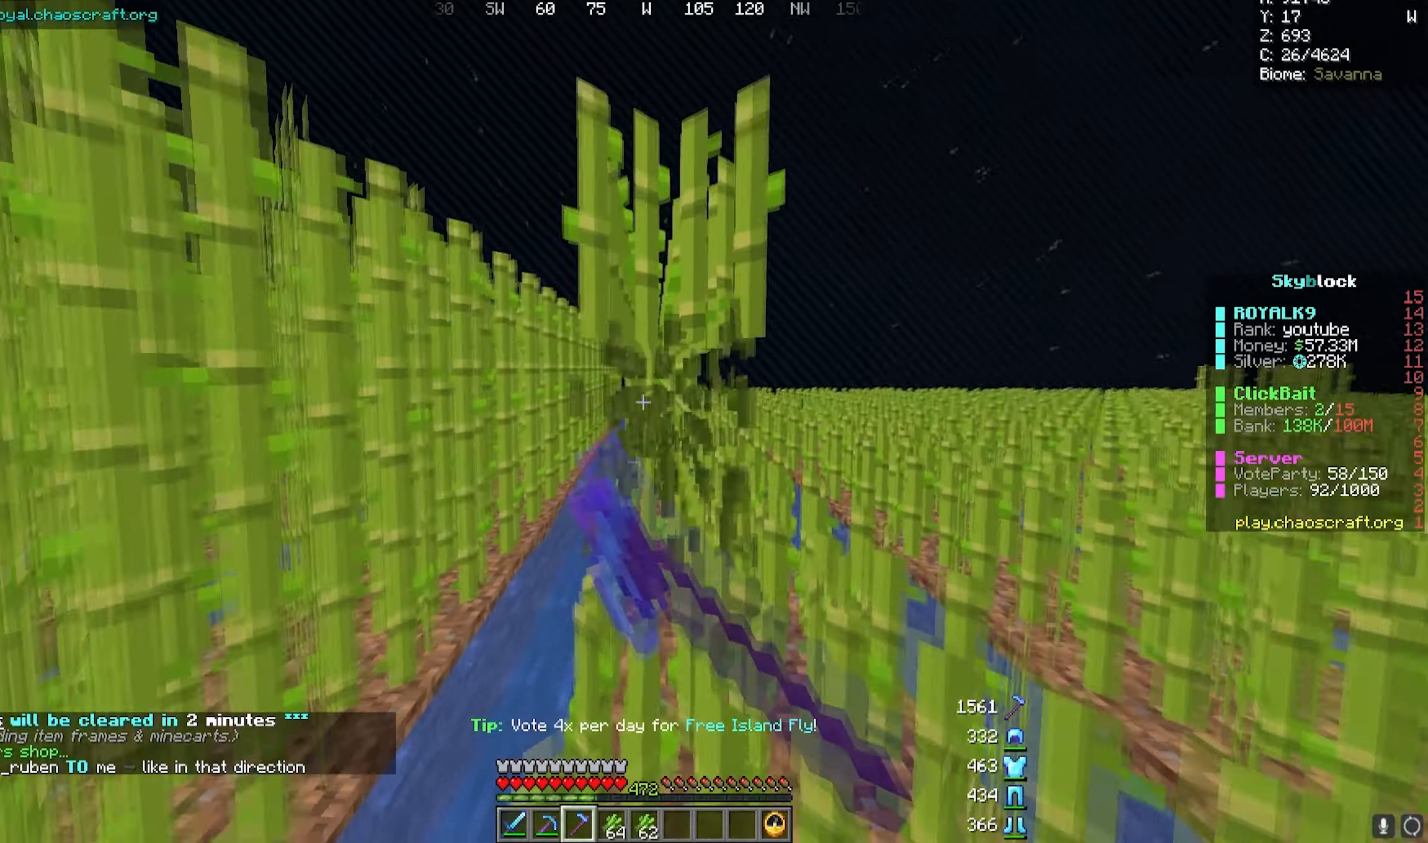
{"keys": ["w"], "mouse": ["left"], "events": []}
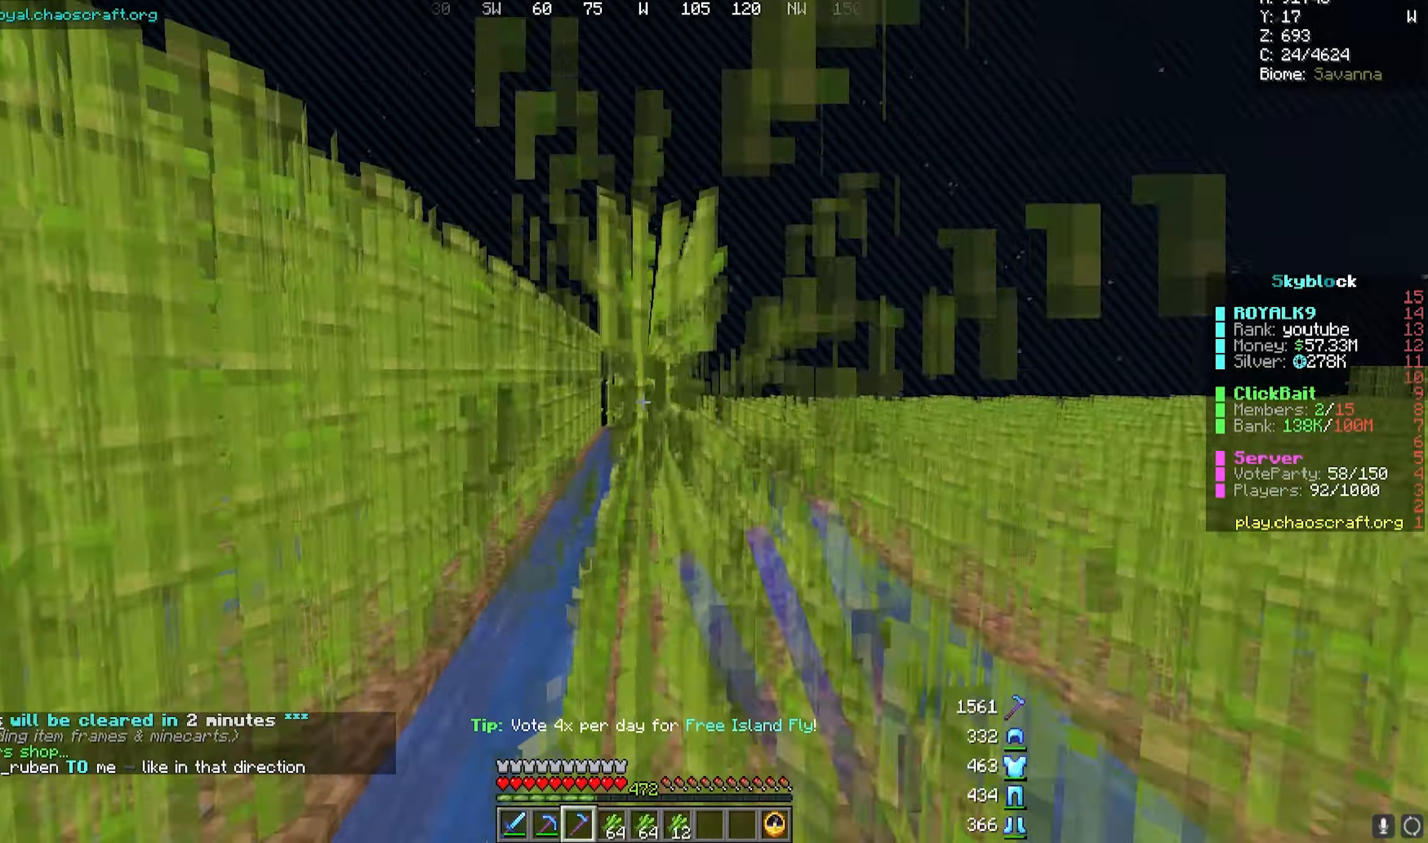
{"keys": ["w"], "mouse": ["left"], "events": []}
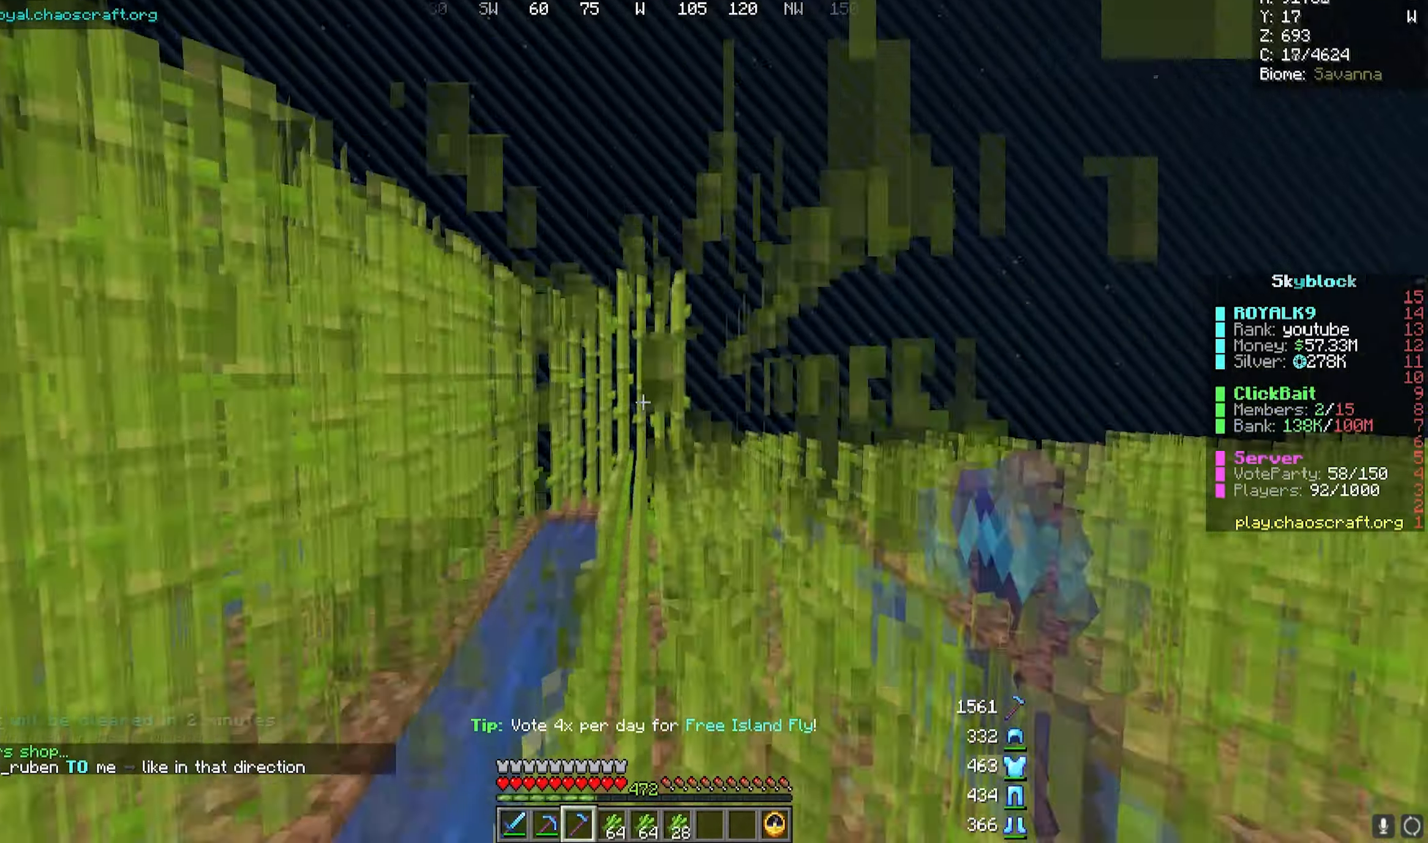
{"keys": [], "mouse": ["left"], "events": [[50, "w", "up"]]}
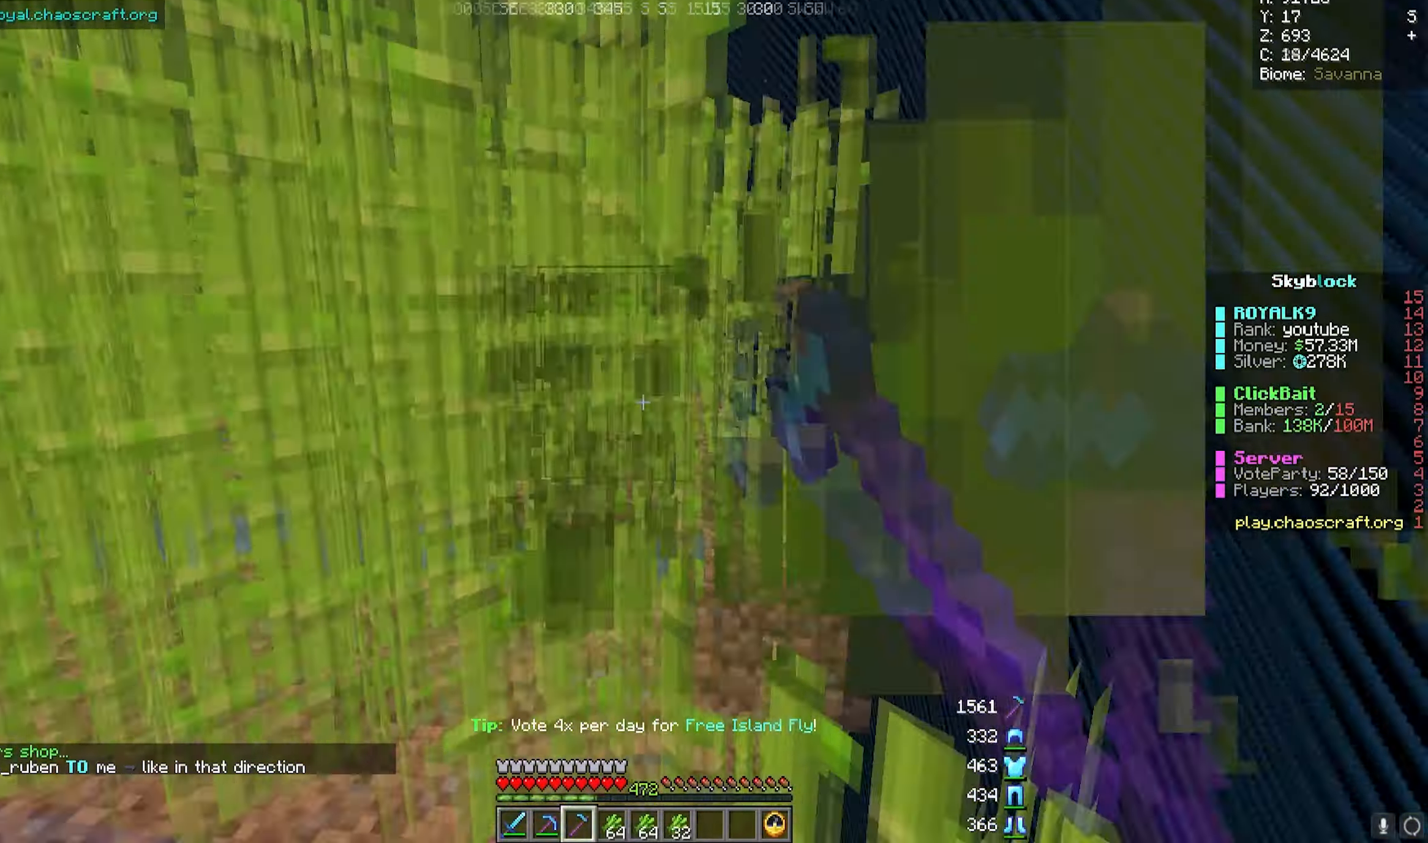
{"keys": [], "mouse": [], "events": [[183, "s", "down"], [200, "mouse_left", "up"], [433, "s", "up"]]}